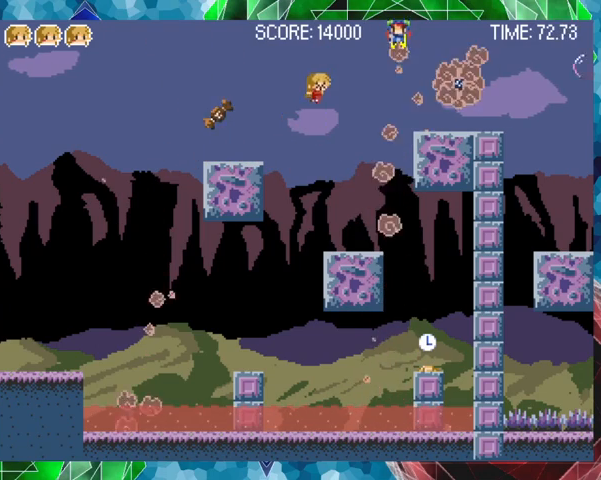
Gameplay with a controller (Nintendo layout); each line is a JSON object with the inputs held at the frame after it (dt_ms = milliseconds from this image to that frame). "events" lists button and stick changes between this image and that frame as [ms after this image, input, new state], when the widget could be followed in between. Not read: L3 R3 left_stick.
{"dt_ms": 500, "buttons": [], "events": [[133, "DPAD_RIGHT", "down"], [233, "DPAD_RIGHT", "up"], [300, "B", "up"], [333, "Y", "up"]]}
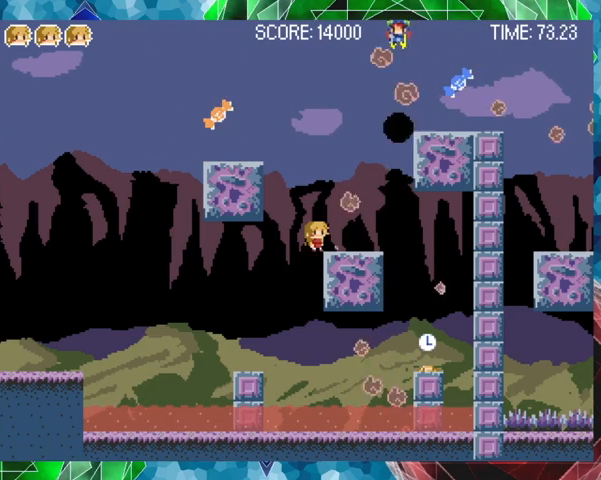
{"dt_ms": 500, "buttons": ["B"], "events": [[300, "B", "down"]]}
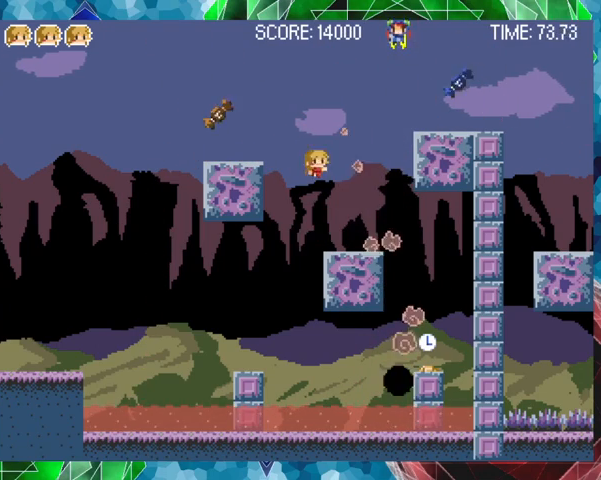
{"dt_ms": 500, "buttons": [], "events": [[167, "B", "up"], [333, "DPAD_RIGHT", "down"], [367, "DPAD_RIGHT", "up"]]}
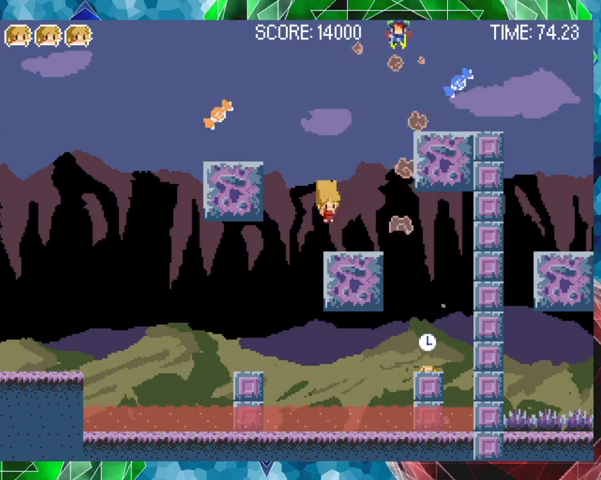
{"dt_ms": 500, "buttons": ["B", "DPAD_LEFT"], "events": [[233, "B", "down"], [367, "B", "up"], [367, "DPAD_LEFT", "down"], [367, "DPAD_UP", "down"], [433, "B", "down"], [433, "DPAD_UP", "up"]]}
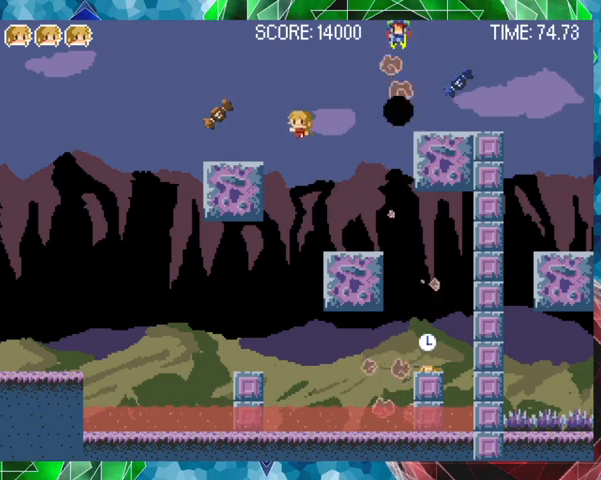
{"dt_ms": 500, "buttons": [], "events": [[133, "B", "up"], [167, "DPAD_LEFT", "up"]]}
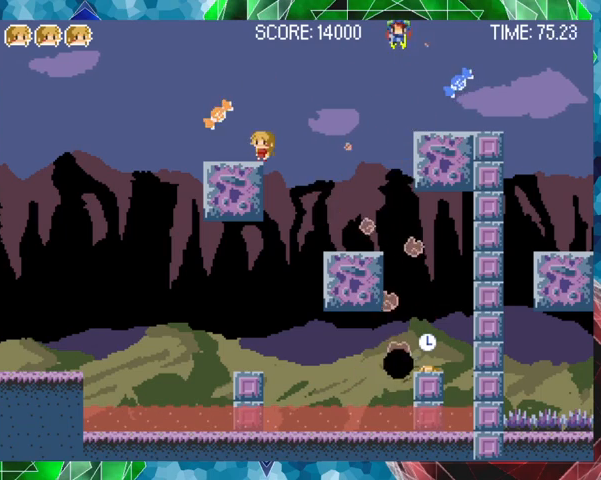
{"dt_ms": 500, "buttons": [], "events": []}
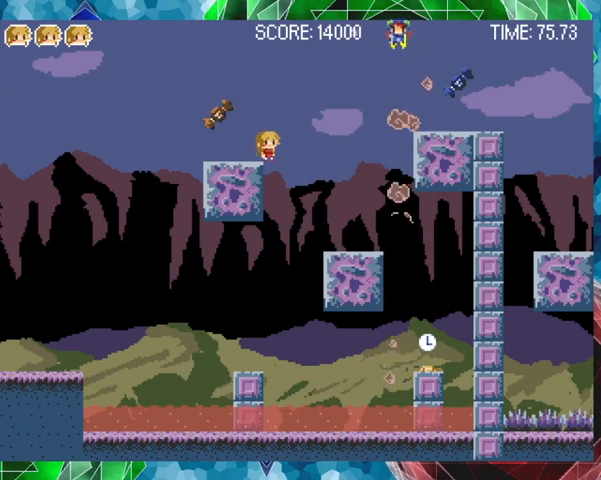
{"dt_ms": 500, "buttons": ["Y"], "events": [[67, "B", "down"], [333, "B", "up"], [333, "Y", "down"]]}
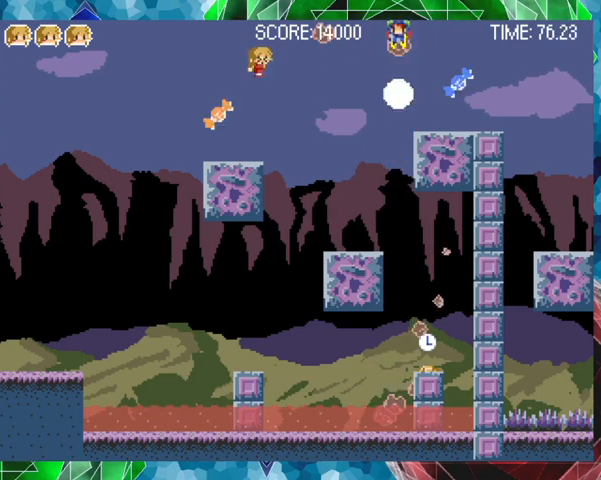
{"dt_ms": 500, "buttons": [], "events": [[400, "Y", "up"]]}
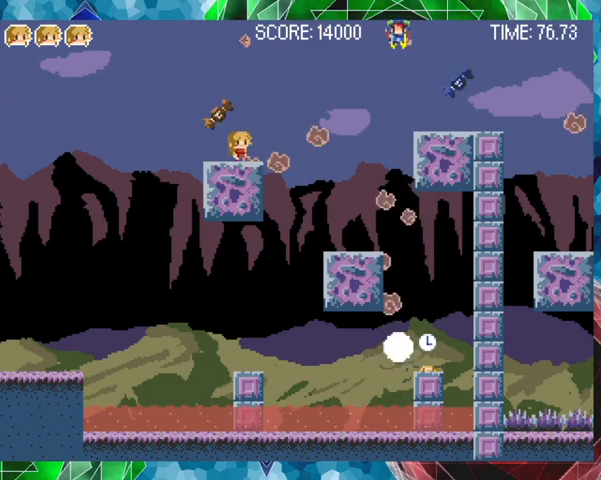
{"dt_ms": 500, "buttons": ["B", "Y"], "events": [[67, "B", "down"], [267, "B", "up"], [367, "B", "down"], [467, "Y", "down"]]}
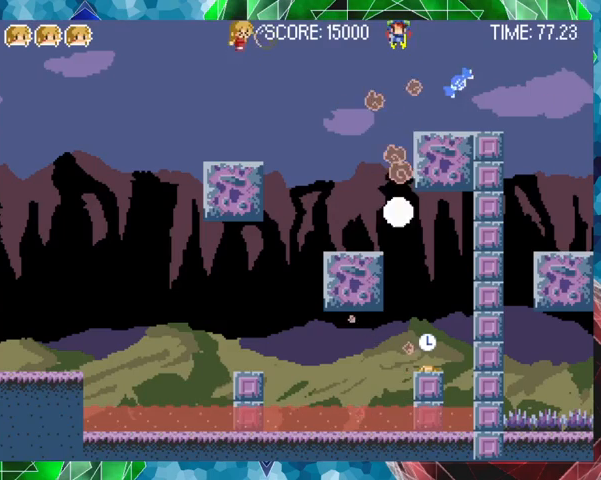
{"dt_ms": 500, "buttons": ["Y"], "events": [[67, "B", "up"]]}
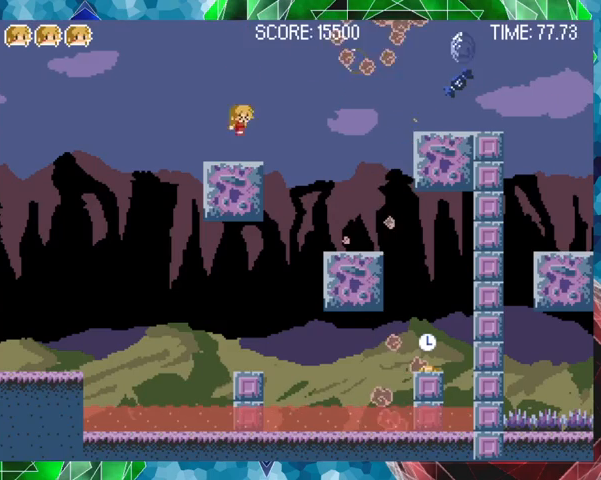
{"dt_ms": 1000, "buttons": ["DPAD_RIGHT"], "events": [[100, "Y", "up"], [533, "B", "down"], [567, "DPAD_RIGHT", "down"], [733, "B", "up"]]}
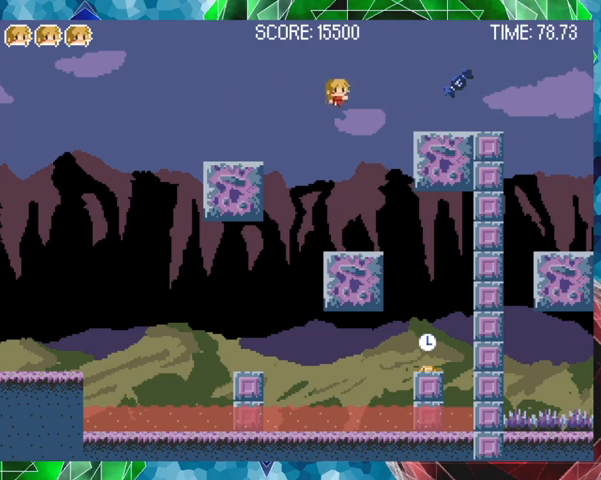
{"dt_ms": 500, "buttons": ["DPAD_RIGHT"], "events": [[133, "DPAD_RIGHT", "up"], [467, "DPAD_RIGHT", "down"]]}
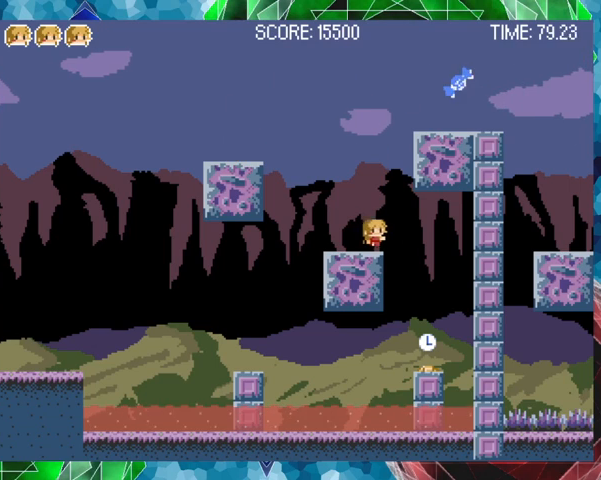
{"dt_ms": 500, "buttons": [], "events": [[200, "DPAD_RIGHT", "up"]]}
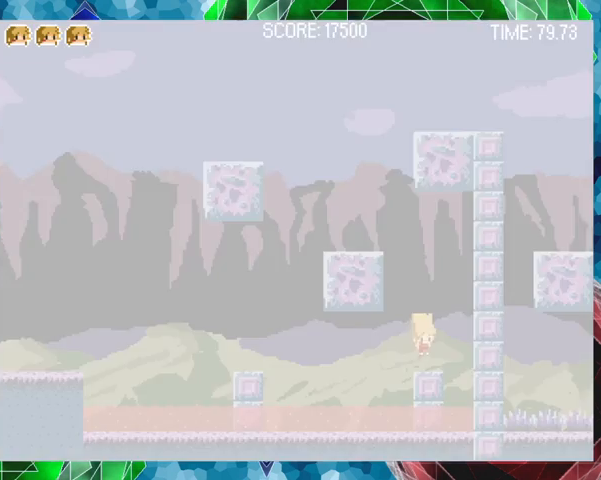
{"dt_ms": 500, "buttons": ["B"], "events": [[233, "B", "down"], [467, "B", "up"], [500, "B", "down"]]}
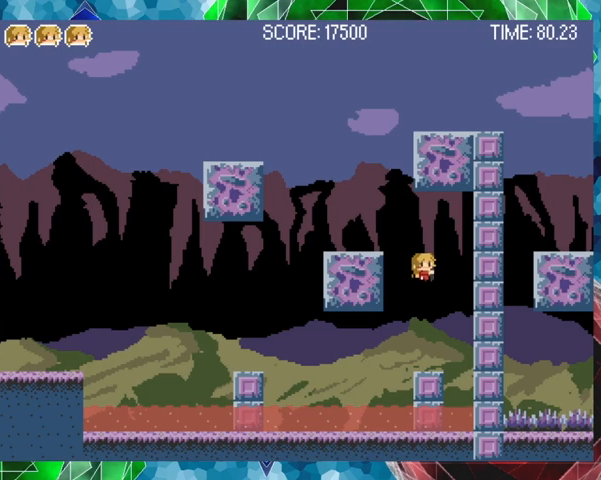
{"dt_ms": 500, "buttons": [], "events": [[67, "DPAD_LEFT", "down"], [233, "B", "up"], [333, "DPAD_LEFT", "up"]]}
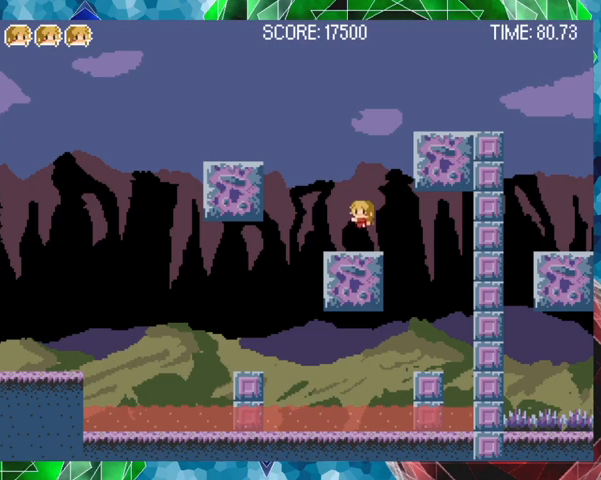
{"dt_ms": 500, "buttons": ["B", "DPAD_RIGHT"], "events": [[167, "B", "down"], [400, "B", "up"], [467, "B", "down"], [467, "DPAD_RIGHT", "down"]]}
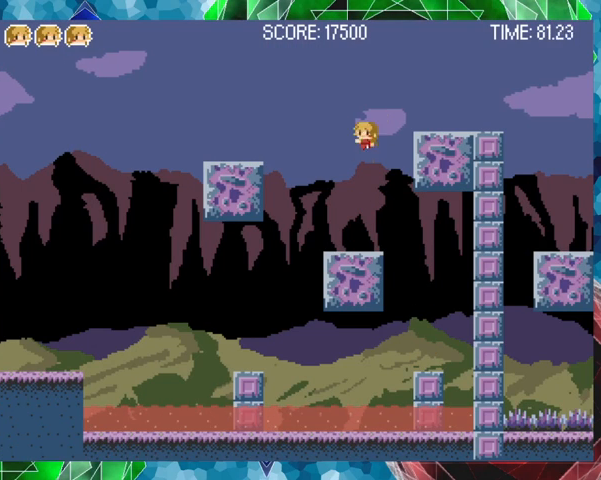
{"dt_ms": 500, "buttons": [], "events": [[267, "B", "up"], [433, "DPAD_RIGHT", "up"]]}
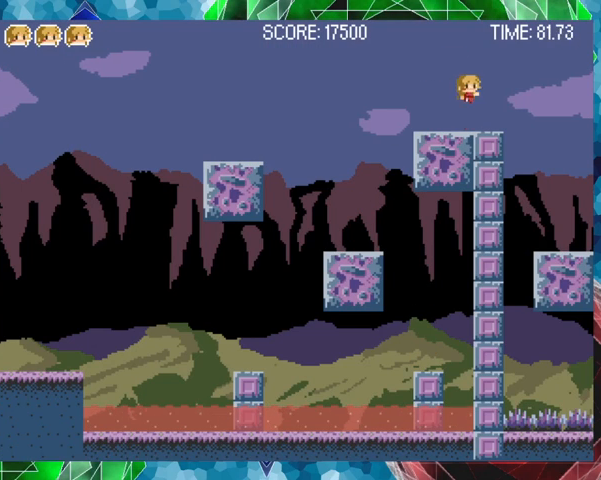
{"dt_ms": 500, "buttons": ["DPAD_RIGHT"], "events": [[133, "DPAD_RIGHT", "down"], [167, "B", "down"], [367, "B", "up"]]}
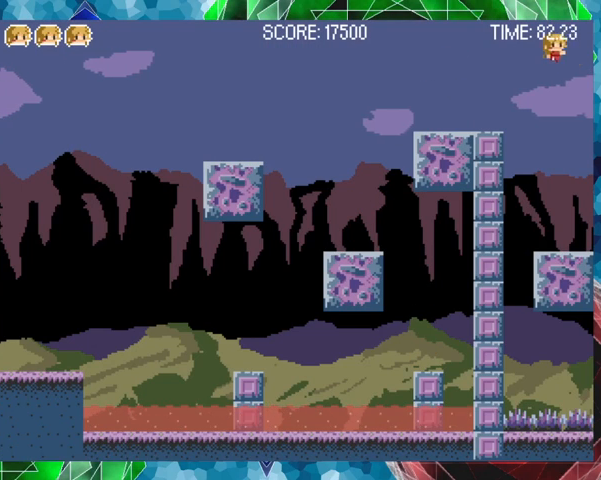
{"dt_ms": 500, "buttons": [], "events": [[333, "DPAD_RIGHT", "up"]]}
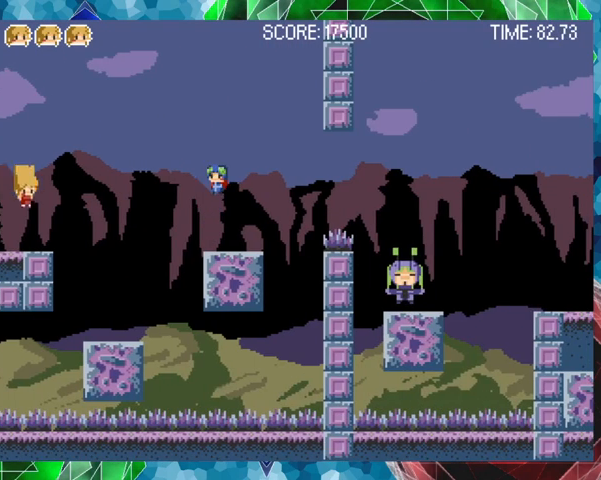
{"dt_ms": 500, "buttons": [], "events": []}
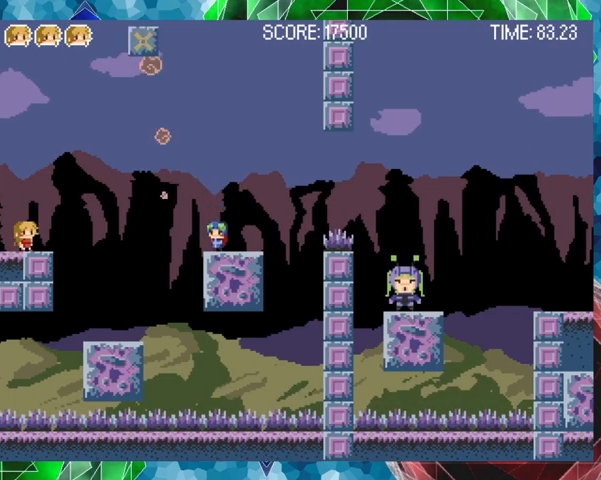
{"dt_ms": 500, "buttons": ["Y", "DPAD_RIGHT"], "events": [[167, "DPAD_RIGHT", "down"], [433, "Y", "down"]]}
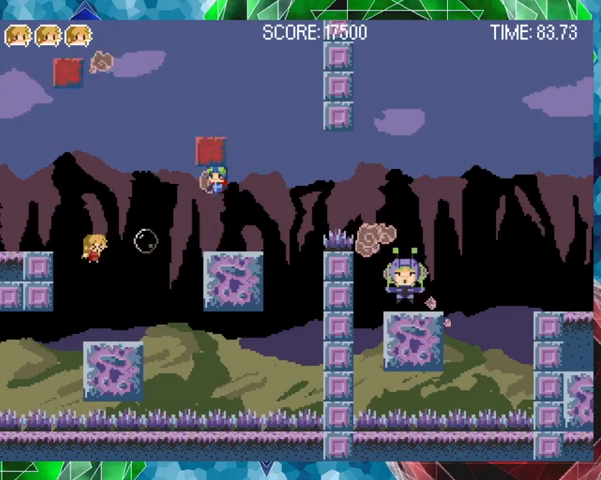
{"dt_ms": 500, "buttons": ["B", "Y"], "events": [[33, "DPAD_RIGHT", "up"], [333, "B", "down"], [333, "DPAD_RIGHT", "down"], [467, "DPAD_RIGHT", "up"]]}
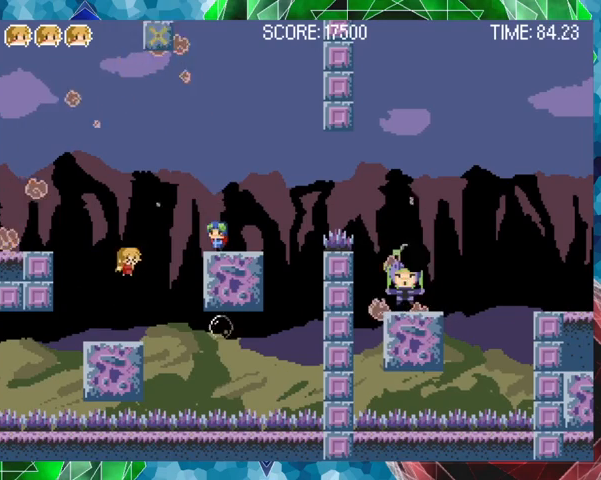
{"dt_ms": 500, "buttons": ["Y"], "events": [[133, "B", "up"]]}
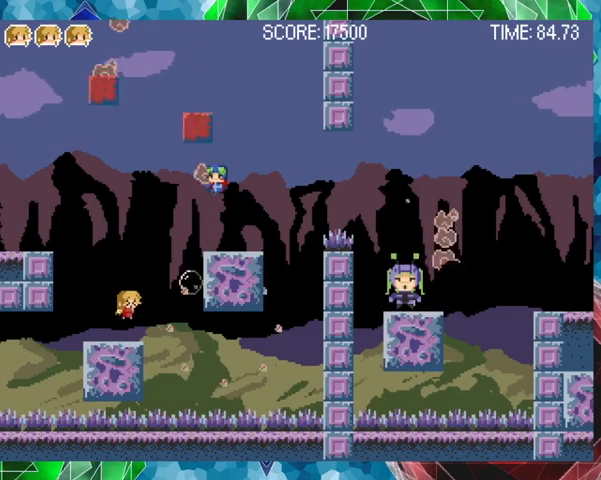
{"dt_ms": 500, "buttons": ["B"], "events": [[67, "Y", "up"], [267, "B", "down"], [400, "B", "up"], [467, "B", "down"]]}
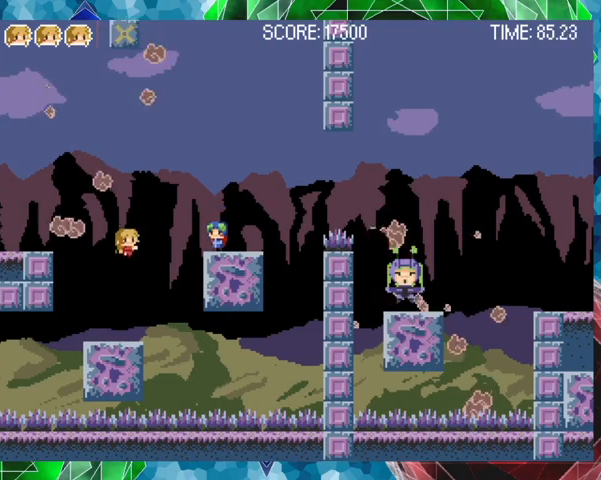
{"dt_ms": 500, "buttons": ["Y"], "events": [[33, "Y", "down"], [67, "B", "up"]]}
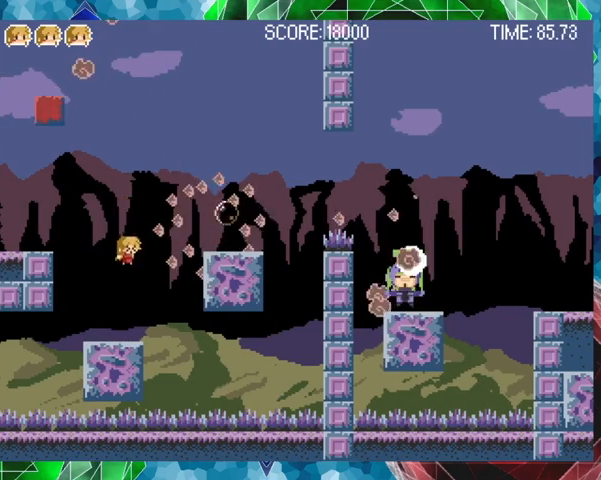
{"dt_ms": 500, "buttons": [], "events": [[67, "Y", "up"], [333, "B", "down"], [467, "B", "up"]]}
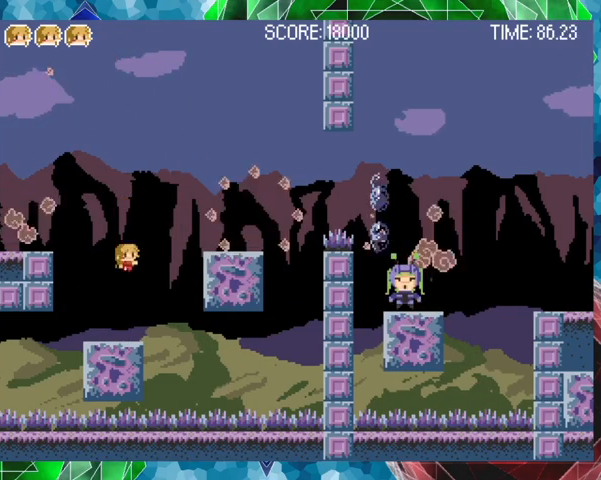
{"dt_ms": 500, "buttons": [], "events": [[33, "DPAD_RIGHT", "down"], [67, "B", "down"], [267, "B", "up"], [467, "DPAD_RIGHT", "up"]]}
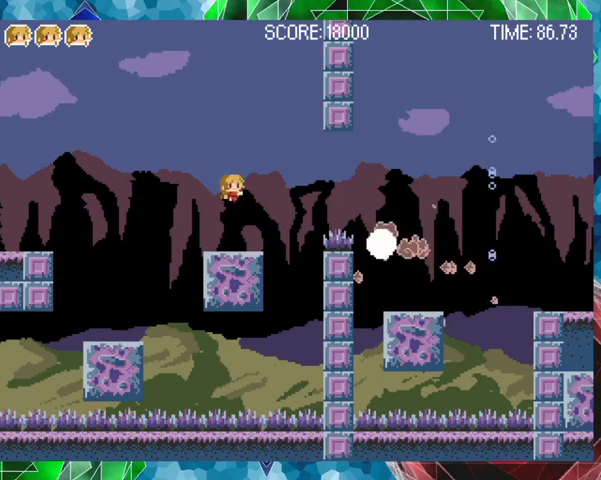
{"dt_ms": 500, "buttons": [], "events": [[33, "Y", "down"], [300, "Y", "up"]]}
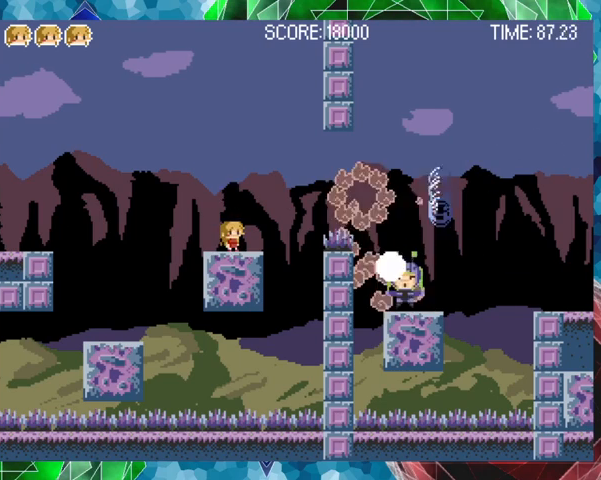
{"dt_ms": 500, "buttons": [], "events": [[233, "B", "down"], [333, "B", "up"]]}